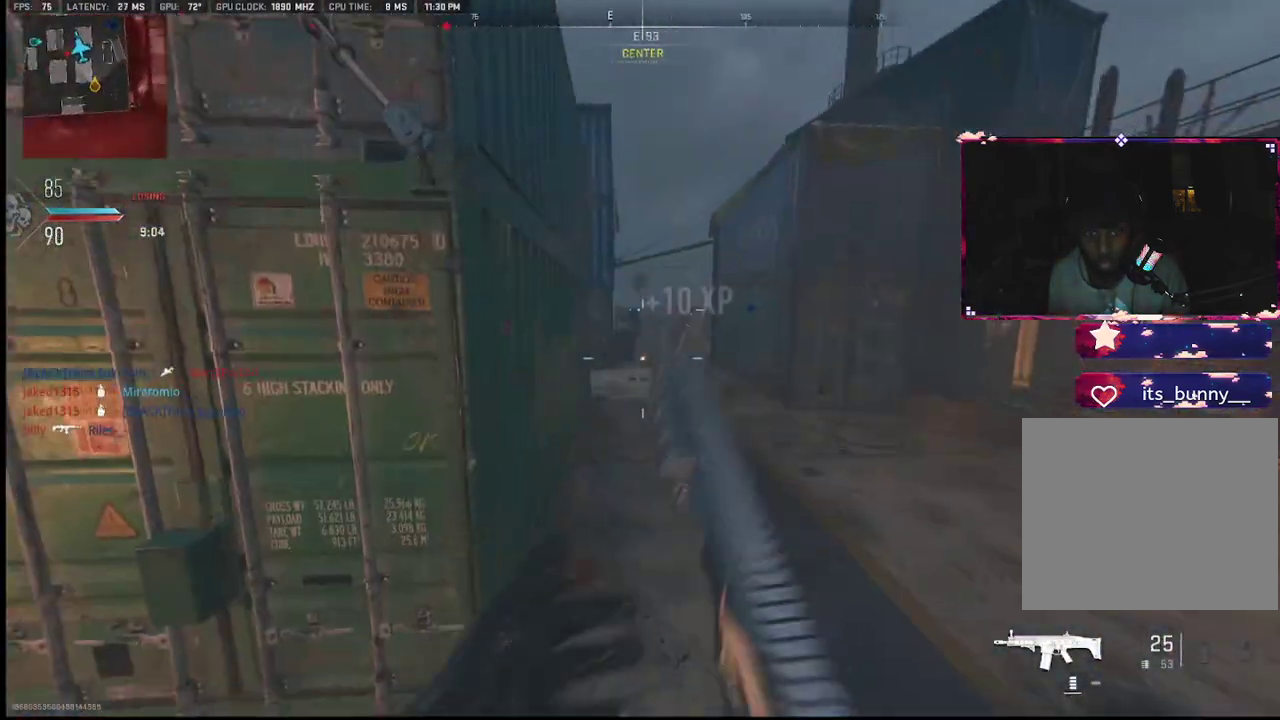
Gameplay with a controller (PlayStation layout); each line is a JSON object with the inputs held at the frame after it. "events" lists button and stick changes between this image and that frame as [ms after this image, input, new state], when the widget could be followed in between. Not read: TOUCHPAD.
{"buttons": ["L1", "R1"], "left_stick": "center", "right_stick": "center", "events": [[33, "L1", "down"], [117, "right_stick", "left"], [167, "right_stick", "center"], [250, "R1", "down"], [283, "right_stick", "up-right"], [450, "right_stick", "center"], [483, "left_stick", "center"]]}
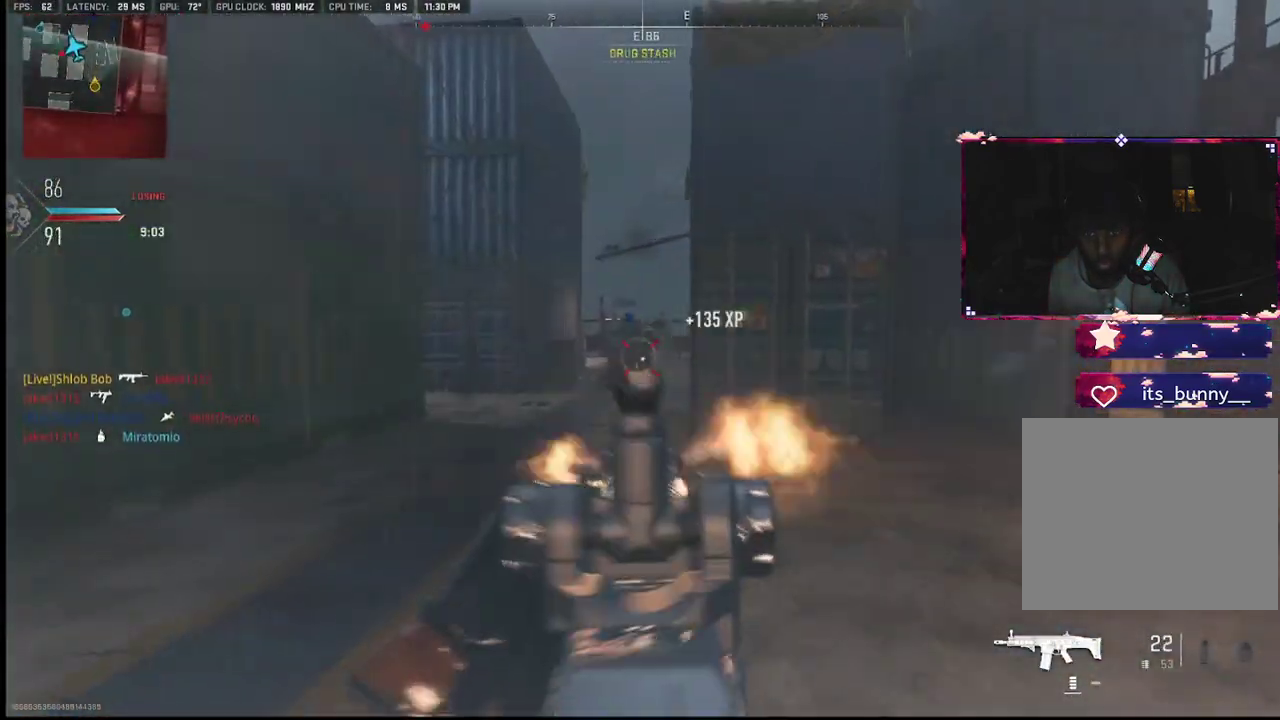
{"buttons": [], "left_stick": "up-right", "right_stick": "left", "events": [[33, "left_stick", "left"], [100, "left_stick", "center"], [200, "L1", "up"], [217, "left_stick", "up-right"], [217, "right_stick", "right"], [250, "R1", "up"], [400, "right_stick", "down-left"], [483, "right_stick", "left"]]}
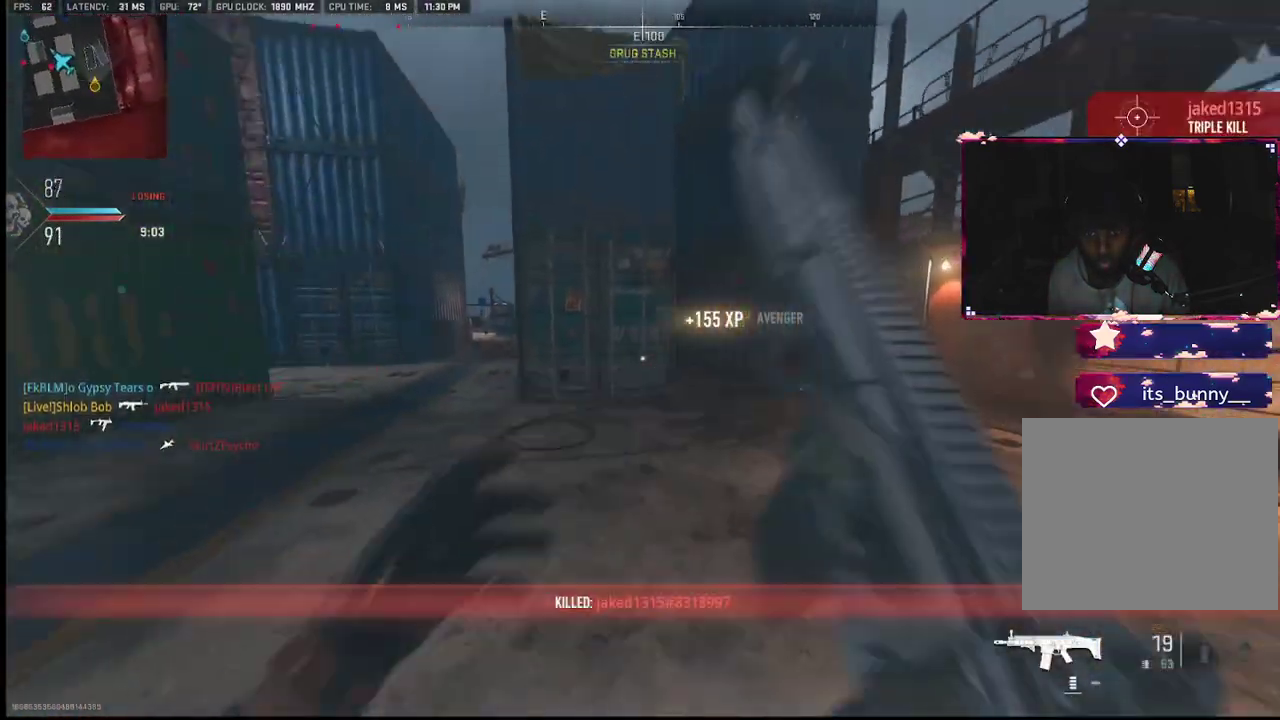
{"buttons": [], "left_stick": "down-right", "right_stick": "left", "events": [[83, "L2", "down"], [167, "L2", "up"], [217, "right_stick", "center"], [267, "SQUARE", "down"], [317, "SQUARE", "up"], [367, "right_stick", "left"], [483, "left_stick", "down-right"]]}
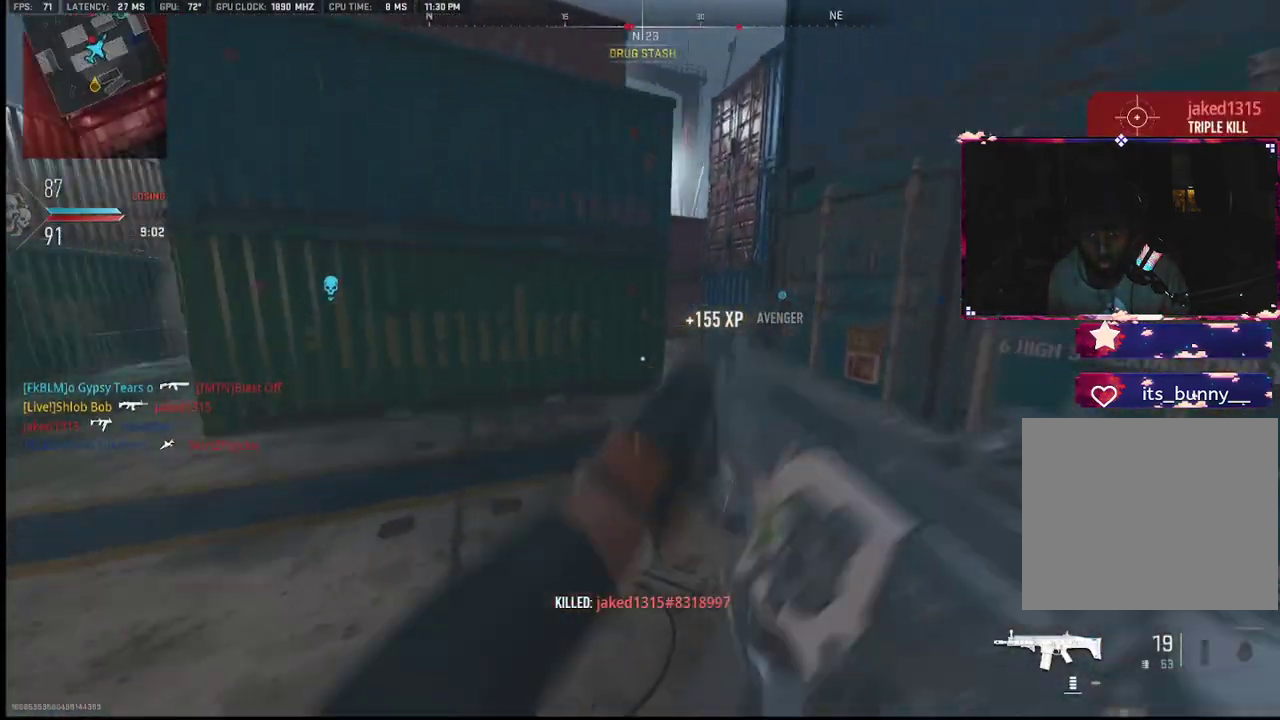
{"buttons": [], "left_stick": "right", "right_stick": "left", "events": [[50, "right_stick", "center"], [133, "right_stick", "left"], [233, "right_stick", "center"], [283, "left_stick", "right"], [383, "right_stick", "left"]]}
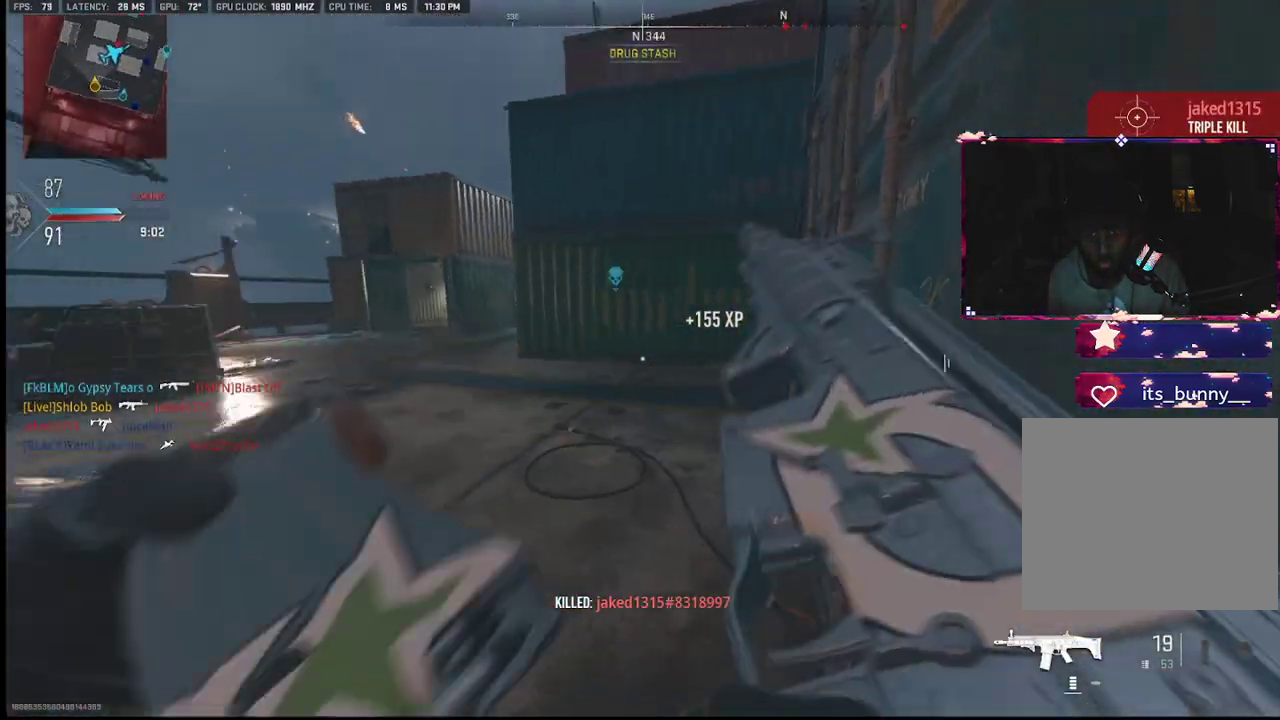
{"buttons": ["TRIANGLE"], "left_stick": "center", "right_stick": "center", "events": [[67, "right_stick", "center"], [117, "left_stick", "left"], [250, "left_stick", "center"], [467, "TRIANGLE", "down"]]}
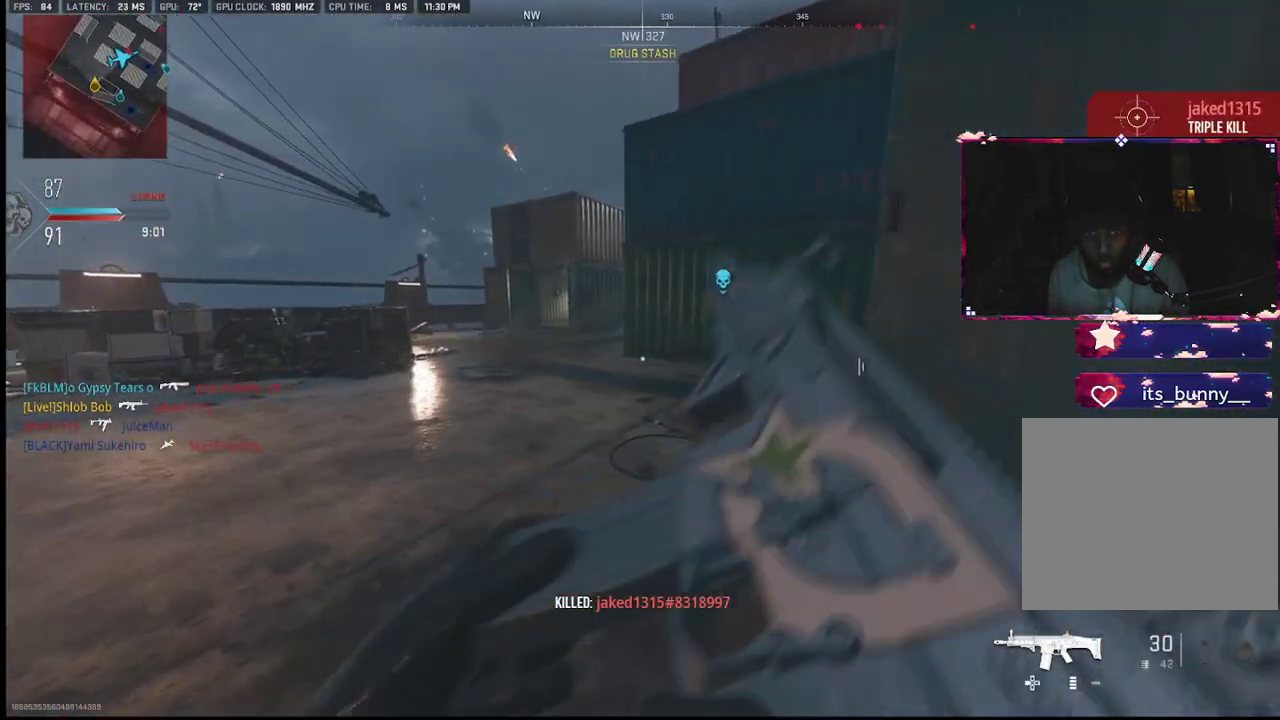
{"buttons": [], "left_stick": "left", "right_stick": "center", "events": [[33, "TRIANGLE", "up"], [217, "right_stick", "left"], [317, "right_stick", "center"], [400, "TRIANGLE", "down"], [417, "TRIANGLE", "up"], [417, "left_stick", "down-left"], [500, "left_stick", "left"]]}
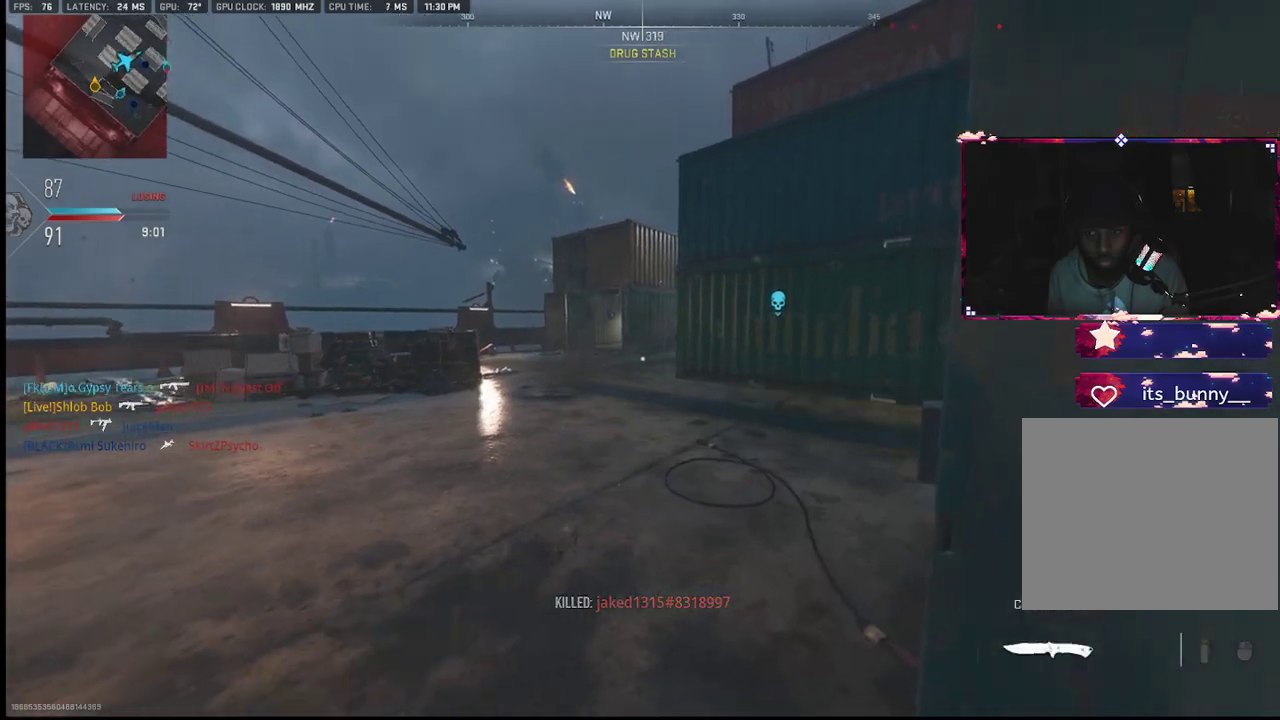
{"buttons": ["L2"], "left_stick": "up", "right_stick": "right", "events": [[50, "right_stick", "down-left"], [117, "left_stick", "up-left"], [117, "right_stick", "left"], [333, "right_stick", "right"], [350, "left_stick", "up"], [467, "L2", "down"]]}
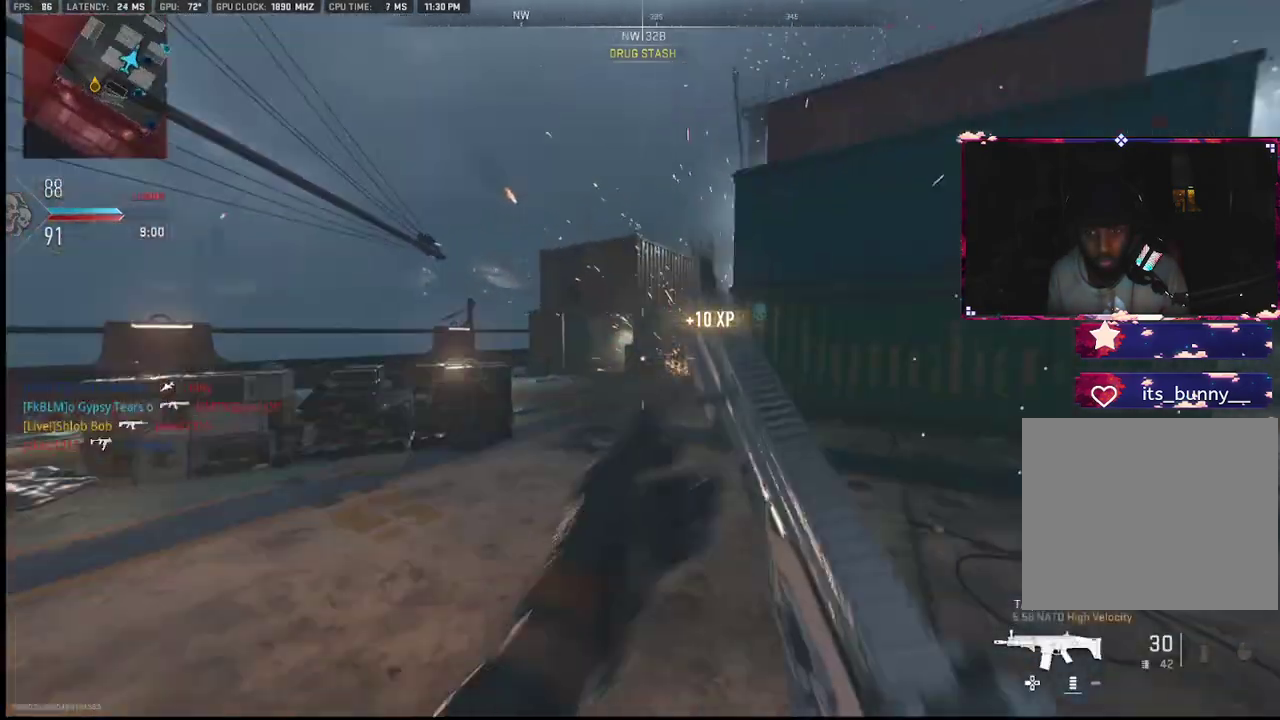
{"buttons": ["L1"], "left_stick": "down-left", "right_stick": "center", "events": [[33, "L2", "up"], [67, "left_stick", "down-left"], [67, "right_stick", "center"], [117, "L1", "down"], [317, "right_stick", "up-left"], [417, "right_stick", "center"]]}
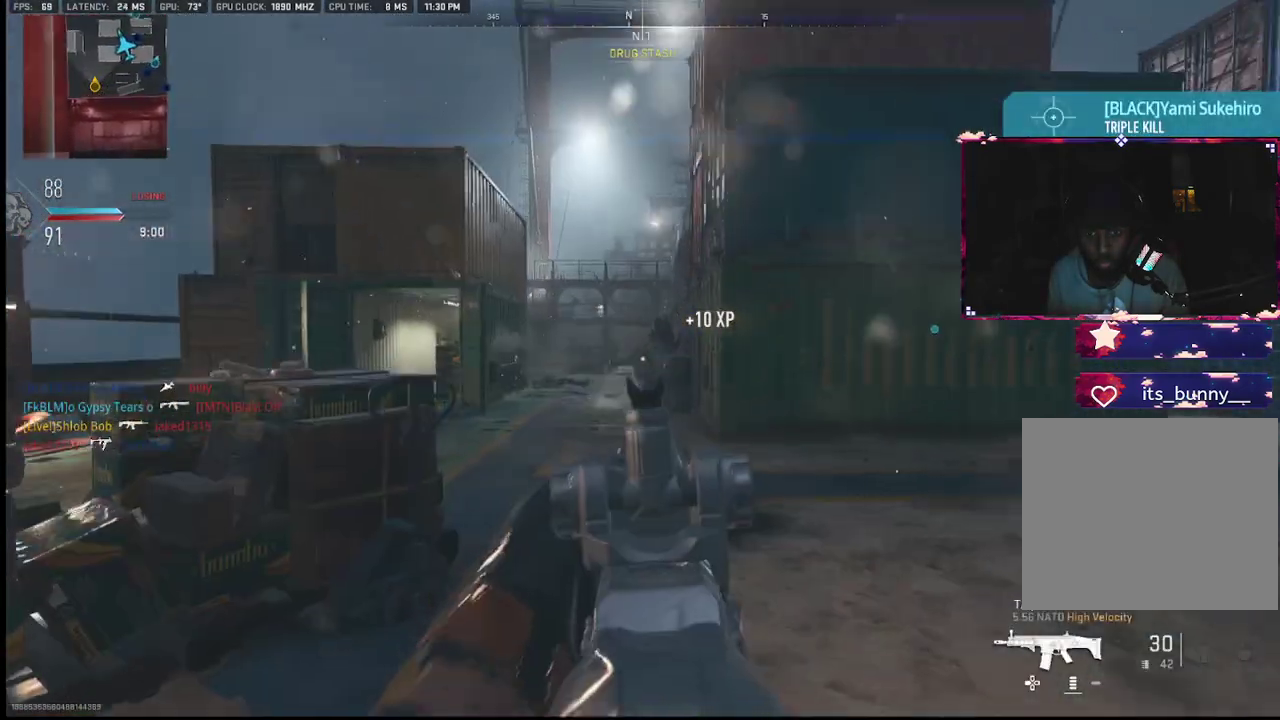
{"buttons": ["L1", "R1"], "left_stick": "left", "right_stick": "right", "events": [[67, "left_stick", "left"], [83, "right_stick", "up-right"], [150, "right_stick", "up-left"], [200, "R1", "down"], [200, "right_stick", "left"], [300, "right_stick", "center"], [350, "right_stick", "right"]]}
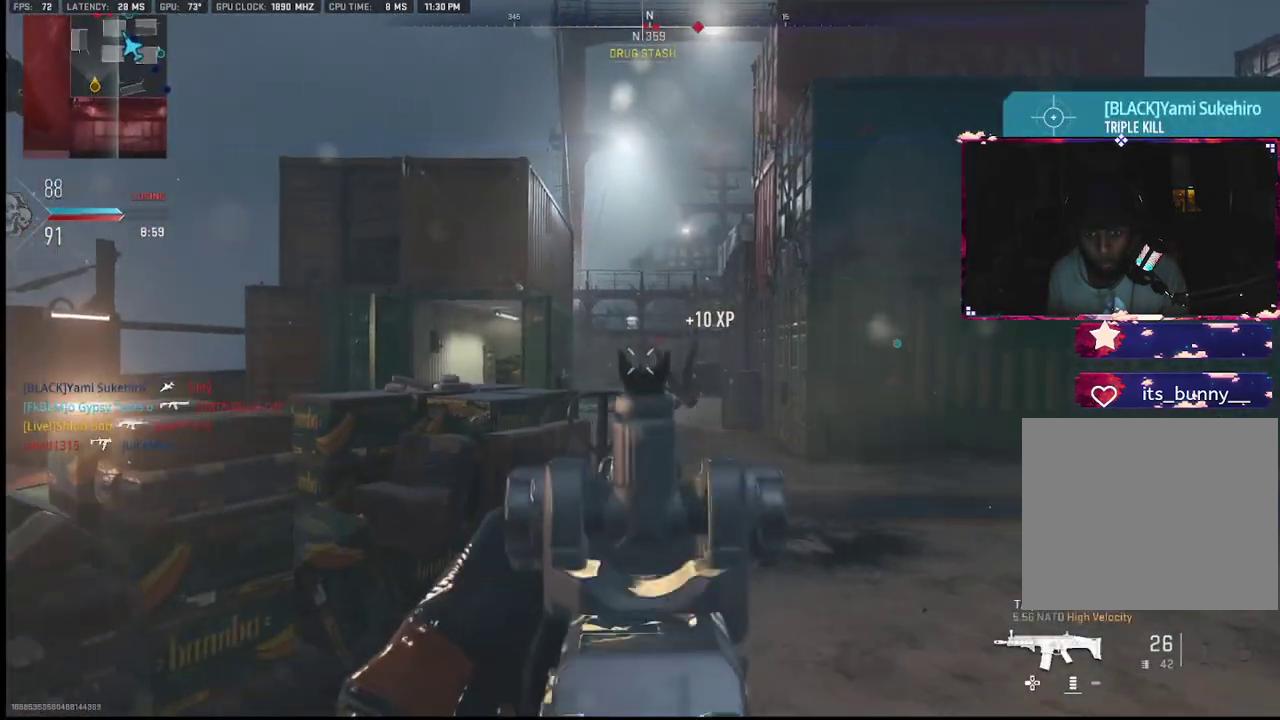
{"buttons": ["L1"], "left_stick": "left", "right_stick": "down-right", "events": [[17, "right_stick", "center"], [100, "right_stick", "down"], [267, "right_stick", "right"], [417, "right_stick", "center"], [500, "R1", "up"], [500, "right_stick", "down-right"]]}
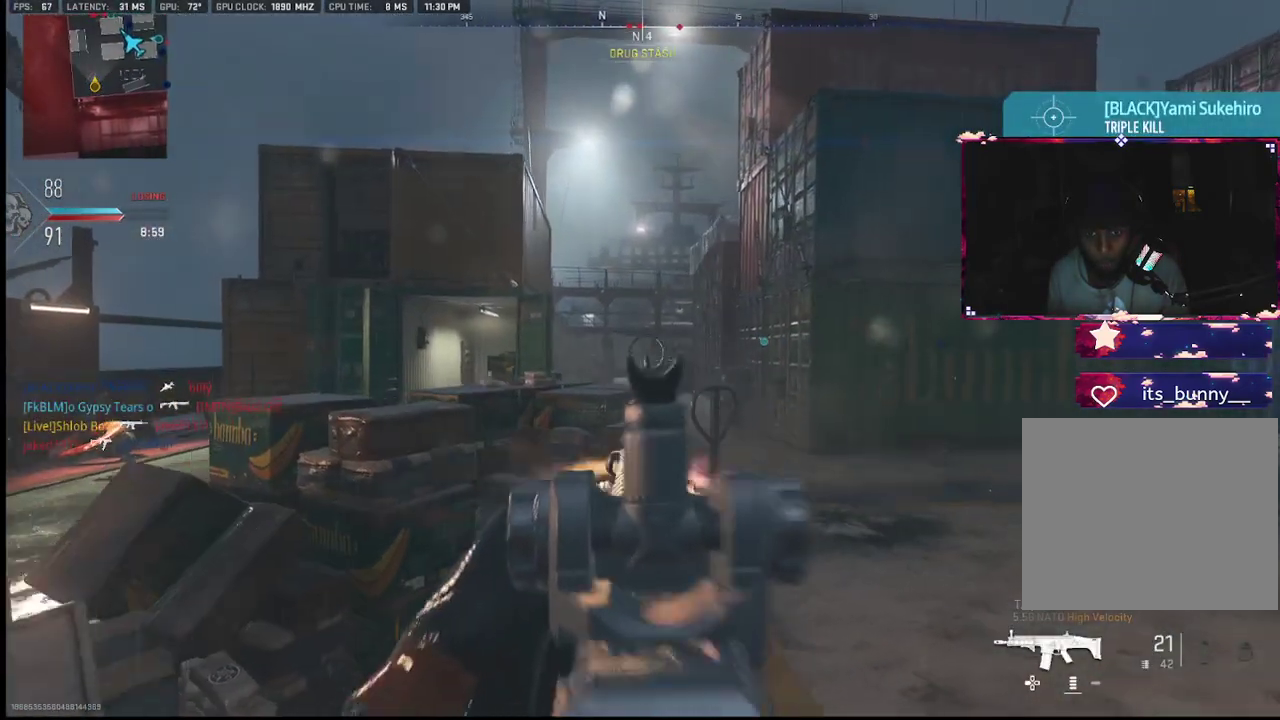
{"buttons": ["L1"], "left_stick": "left", "right_stick": "center", "events": [[100, "right_stick", "center"], [150, "R1", "down"], [183, "right_stick", "right"], [267, "right_stick", "center"], [333, "right_stick", "left"], [383, "right_stick", "center"], [433, "R1", "up"]]}
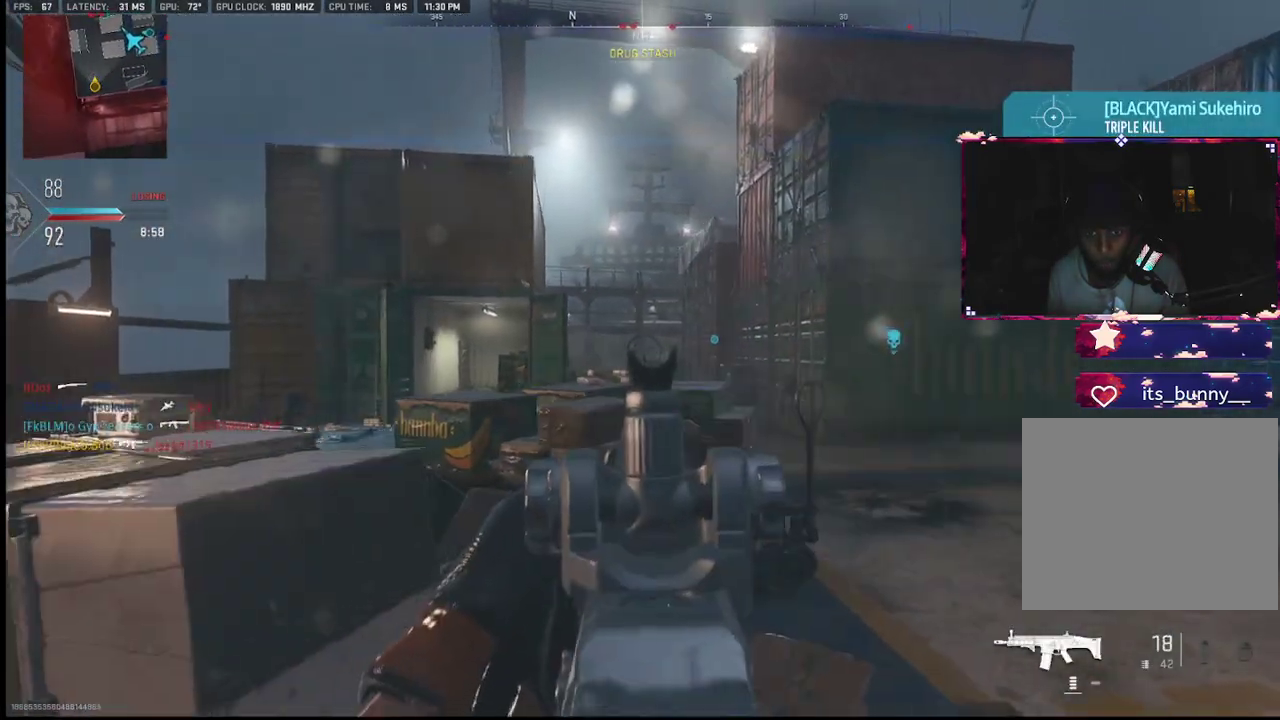
{"buttons": ["R3"], "left_stick": "down-right", "right_stick": "center", "events": [[200, "right_stick", "right"], [283, "right_stick", "center"], [383, "left_stick", "center"], [417, "R3", "down"], [433, "left_stick", "down-right"], [467, "L1", "up"]]}
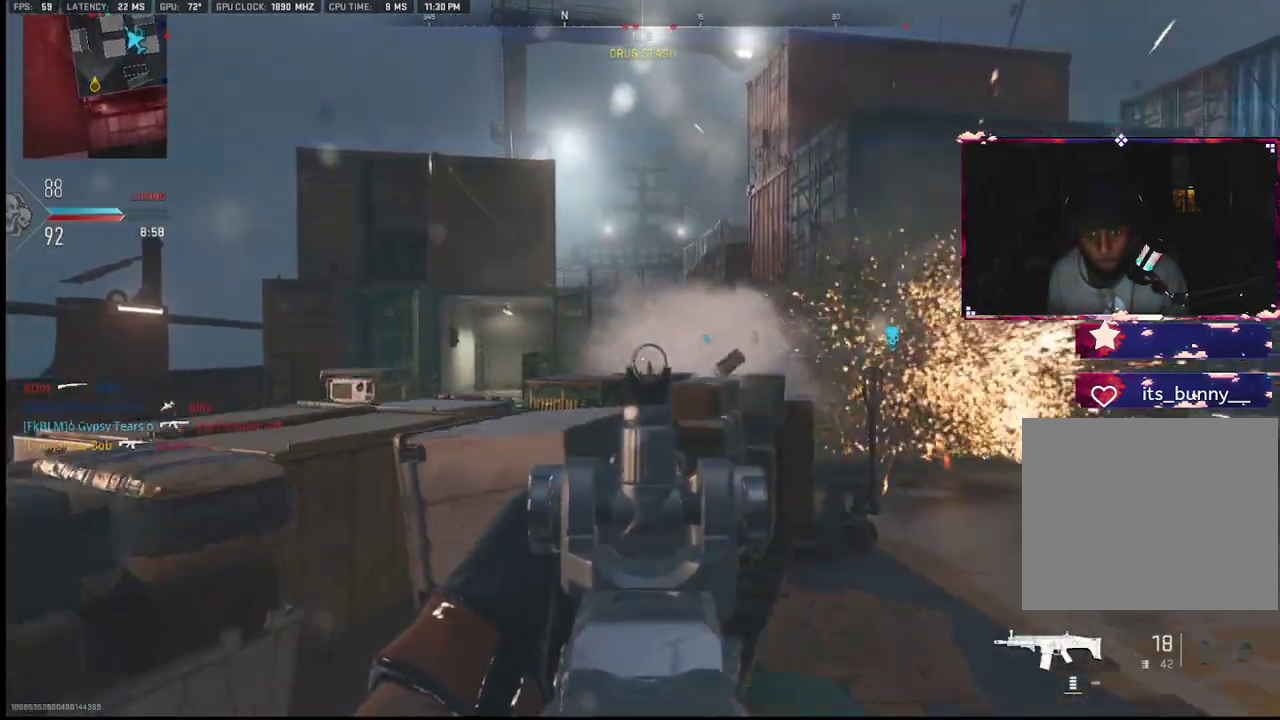
{"buttons": ["L1"], "left_stick": "down-left", "right_stick": "down-right", "events": [[50, "R3", "up"], [67, "L2", "down"], [67, "right_stick", "up-right"], [100, "L1", "down"], [133, "right_stick", "up-left"], [200, "right_stick", "center"], [217, "L2", "up"], [217, "left_stick", "down-left"], [300, "R3", "down"], [383, "L1", "up"], [400, "R3", "up"], [400, "right_stick", "down-right"], [500, "L1", "down"]]}
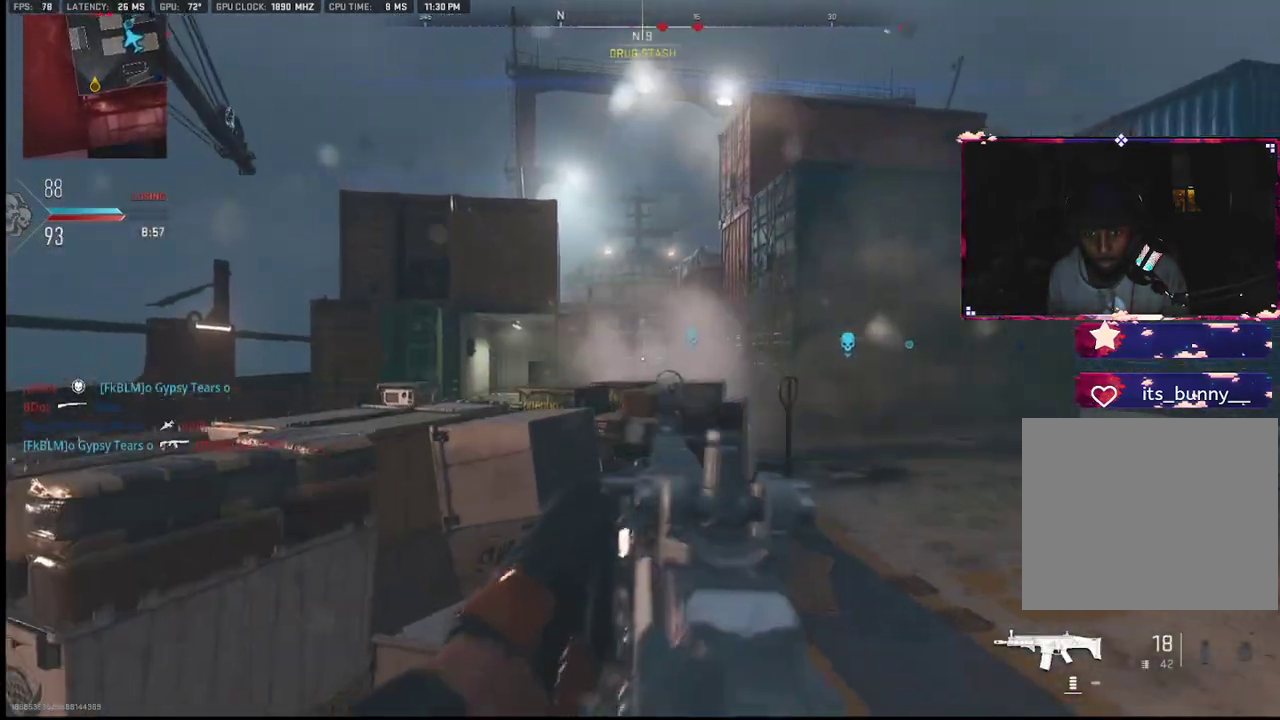
{"buttons": ["L1"], "left_stick": "left", "right_stick": "center", "events": [[33, "right_stick", "center"], [133, "right_stick", "left"], [200, "right_stick", "center"], [233, "R3", "down"], [300, "L2", "down"], [317, "left_stick", "down-right"], [317, "right_stick", "up"], [350, "R3", "up"], [367, "right_stick", "center"], [467, "L2", "up"], [467, "left_stick", "left"]]}
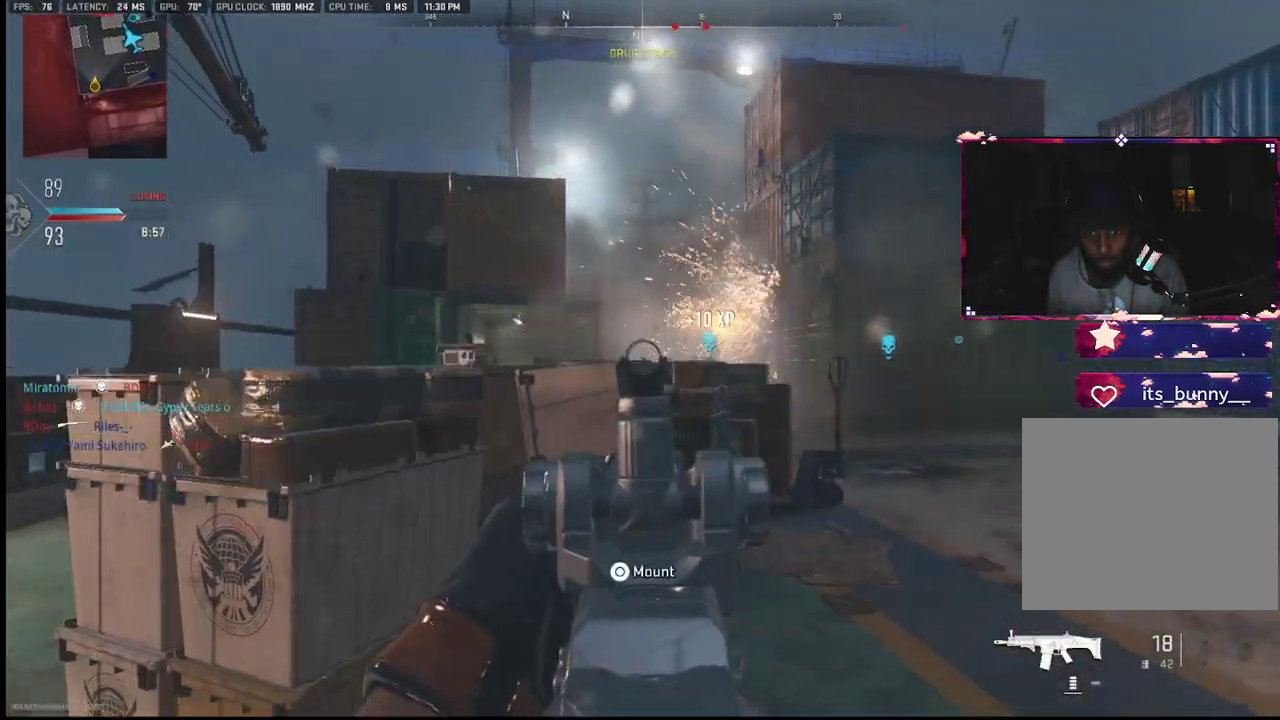
{"buttons": [], "left_stick": "up", "right_stick": "right", "events": [[17, "right_stick", "down-right"], [83, "L1", "up"], [167, "right_stick", "down-left"], [183, "left_stick", "up"], [233, "right_stick", "left"], [417, "right_stick", "right"]]}
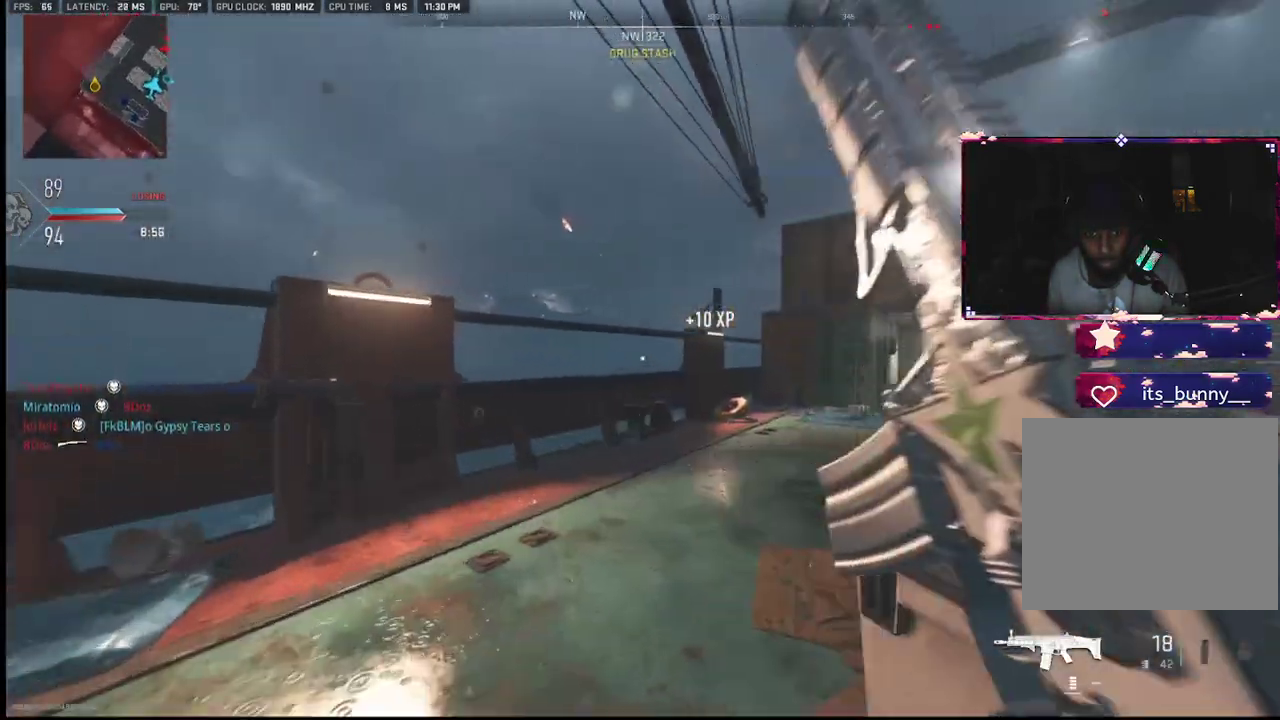
{"buttons": ["L1"], "left_stick": "left", "right_stick": "right", "events": [[133, "L2", "down"], [233, "L2", "up"], [300, "L1", "down"], [333, "left_stick", "up-left"], [433, "left_stick", "left"]]}
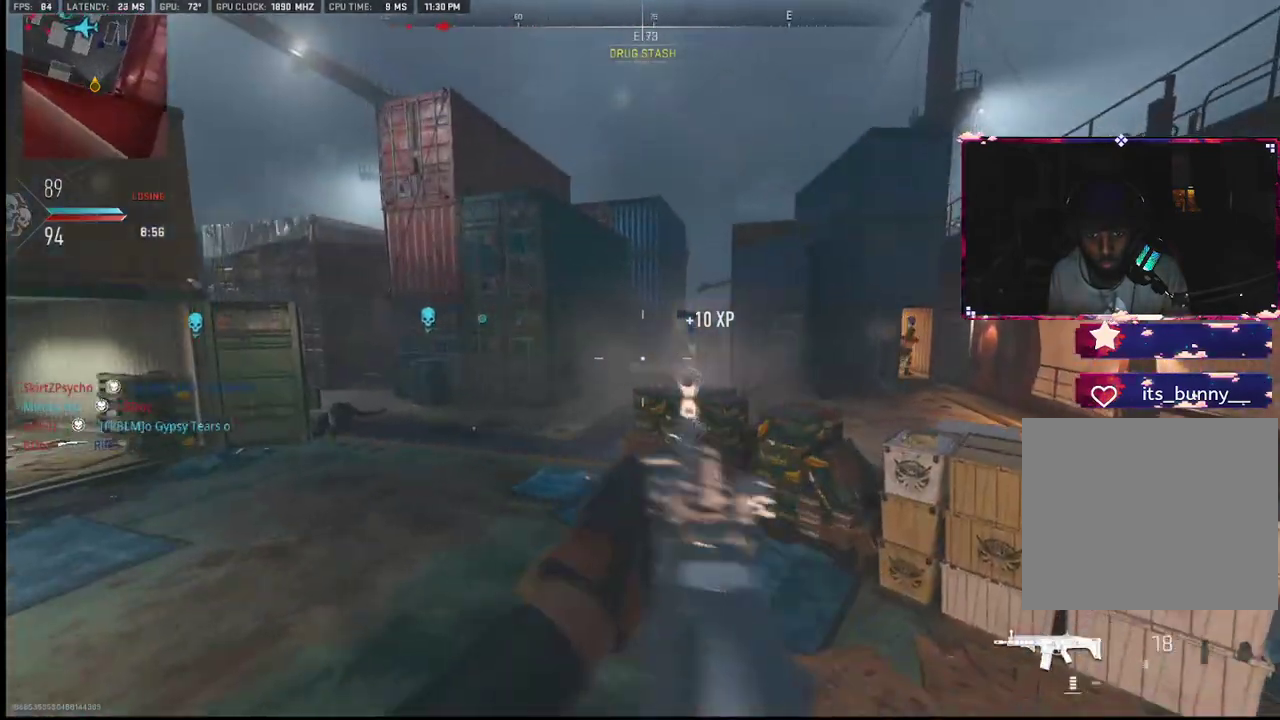
{"buttons": ["L1"], "left_stick": "right", "right_stick": "right", "events": [[33, "right_stick", "up"], [100, "right_stick", "up-right"], [233, "right_stick", "right"], [350, "L1", "up"], [367, "left_stick", "down"], [433, "L1", "down"], [450, "left_stick", "right"]]}
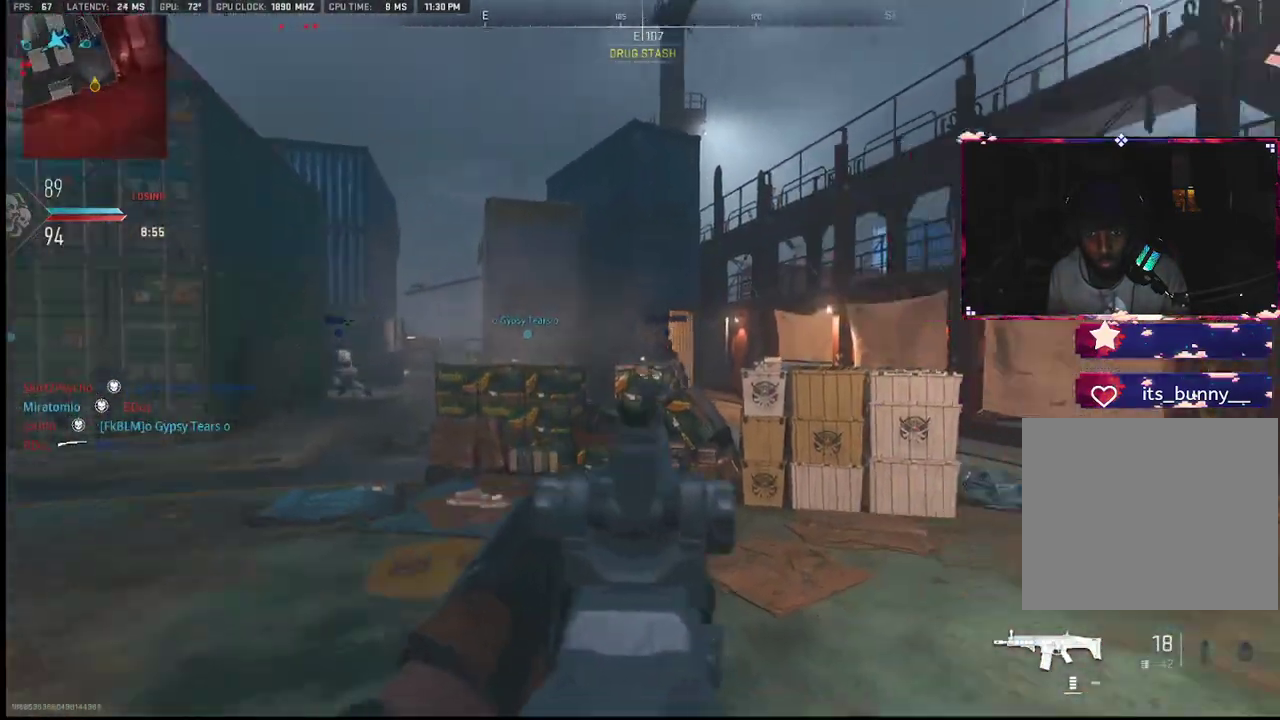
{"buttons": ["L2"], "left_stick": "up-right", "right_stick": "left", "events": [[83, "right_stick", "center"], [150, "right_stick", "left"], [167, "L1", "up"], [167, "left_stick", "down"], [250, "left_stick", "left"], [300, "left_stick", "up"], [350, "right_stick", "center"], [383, "left_stick", "up-right"], [400, "right_stick", "left"], [467, "L2", "down"]]}
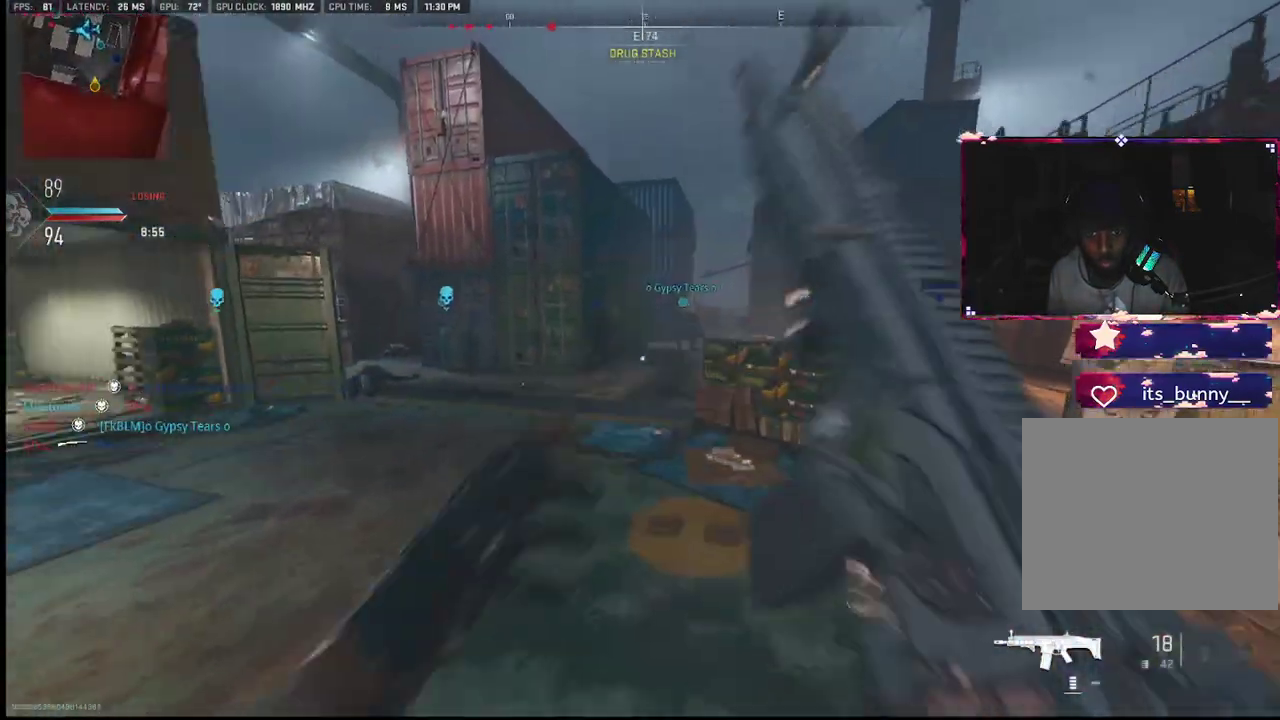
{"buttons": ["L1"], "left_stick": "up-right", "right_stick": "left", "events": [[67, "L2", "up"], [100, "left_stick", "right"], [150, "L1", "down"], [200, "left_stick", "up-right"], [200, "right_stick", "center"], [317, "right_stick", "up-left"], [450, "right_stick", "left"]]}
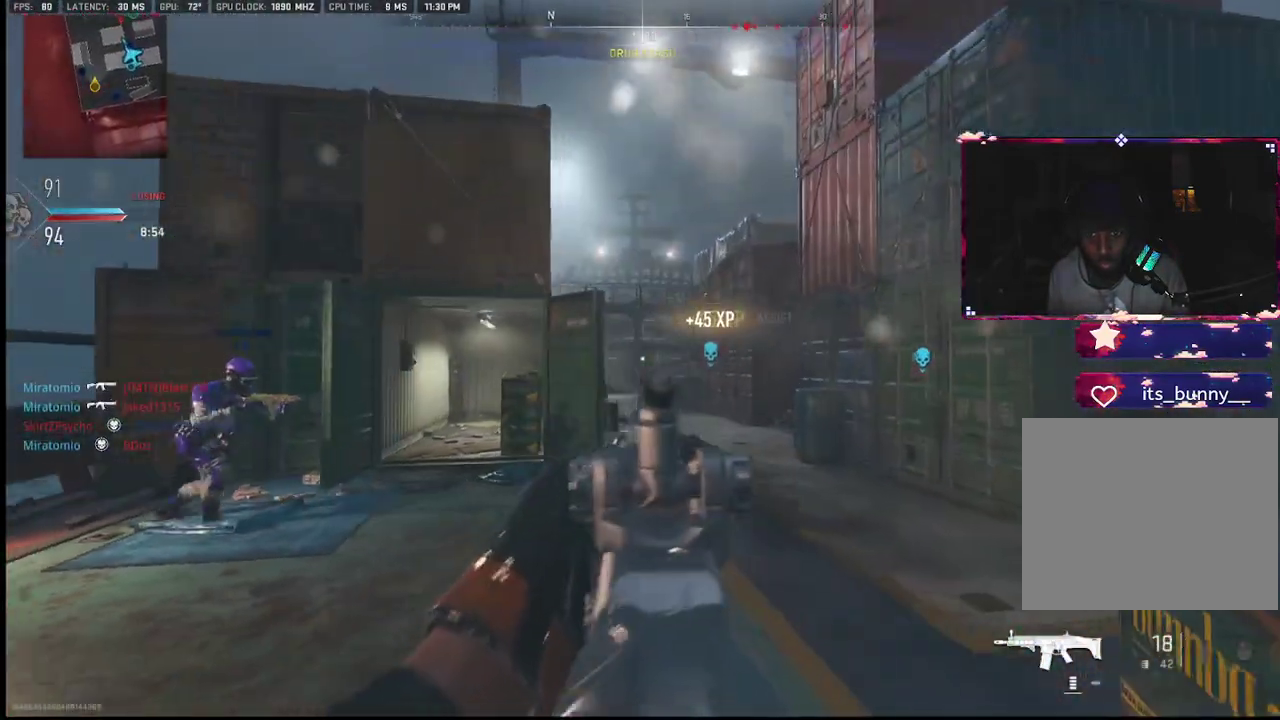
{"buttons": ["L1"], "left_stick": "right", "right_stick": "center", "events": [[133, "right_stick", "center"], [267, "right_stick", "down"], [367, "left_stick", "right"], [383, "right_stick", "center"]]}
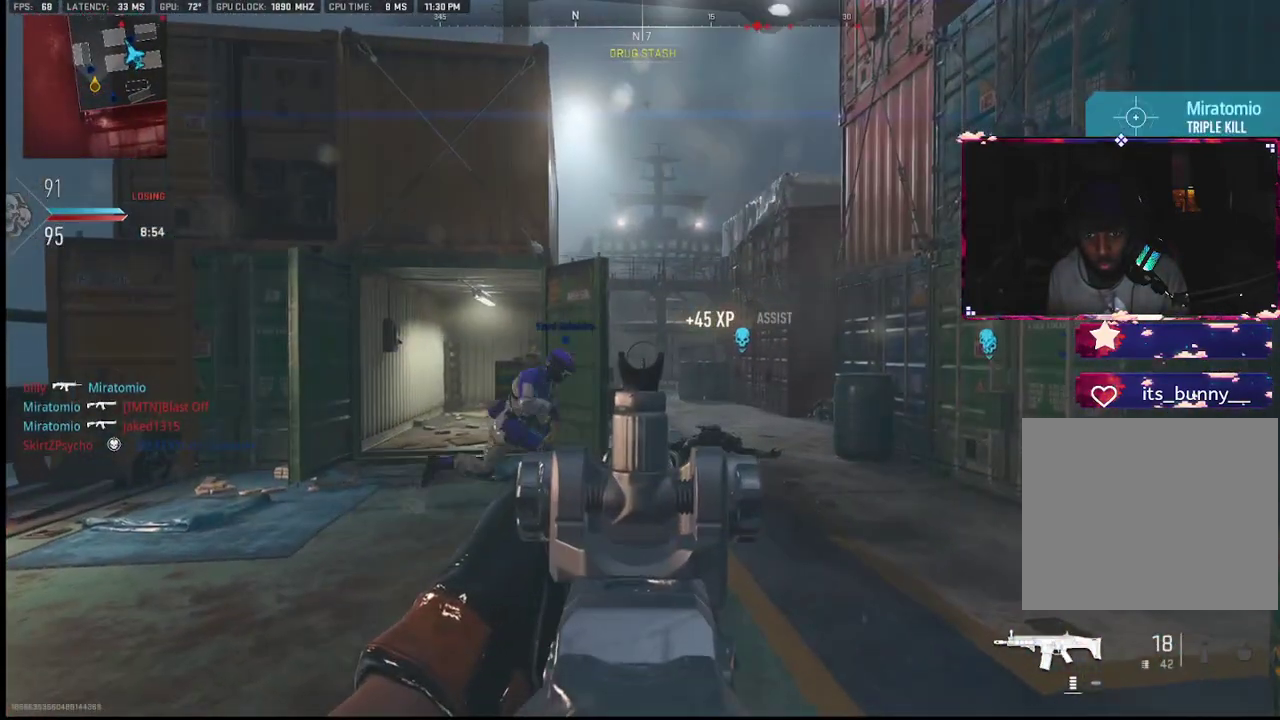
{"buttons": ["L2"], "left_stick": "up", "right_stick": "right", "events": [[33, "right_stick", "right"], [117, "left_stick", "left"], [183, "L1", "up"], [183, "right_stick", "left"], [350, "left_stick", "up"], [417, "right_stick", "right"], [483, "L2", "down"]]}
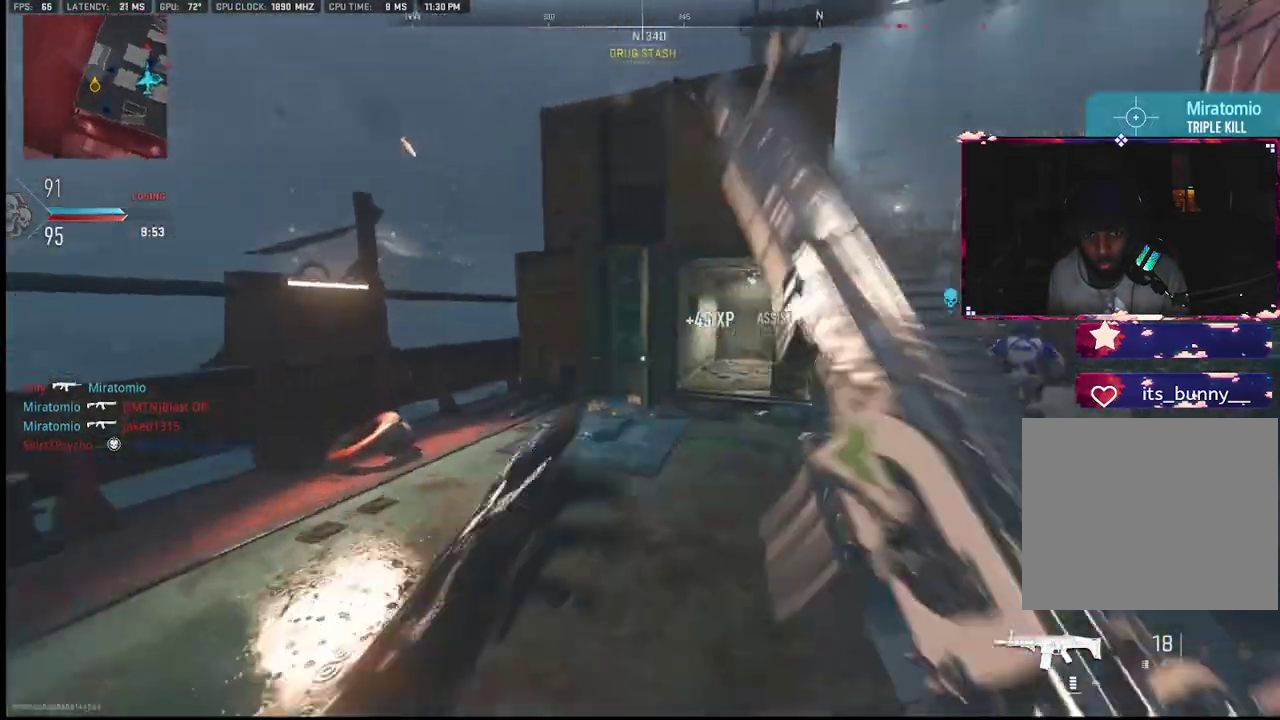
{"buttons": [], "left_stick": "left", "right_stick": "right", "events": [[117, "L2", "up"], [150, "right_stick", "center"], [183, "left_stick", "left"], [200, "SQUARE", "down"], [250, "SQUARE", "up"], [367, "right_stick", "down-right"], [433, "right_stick", "right"]]}
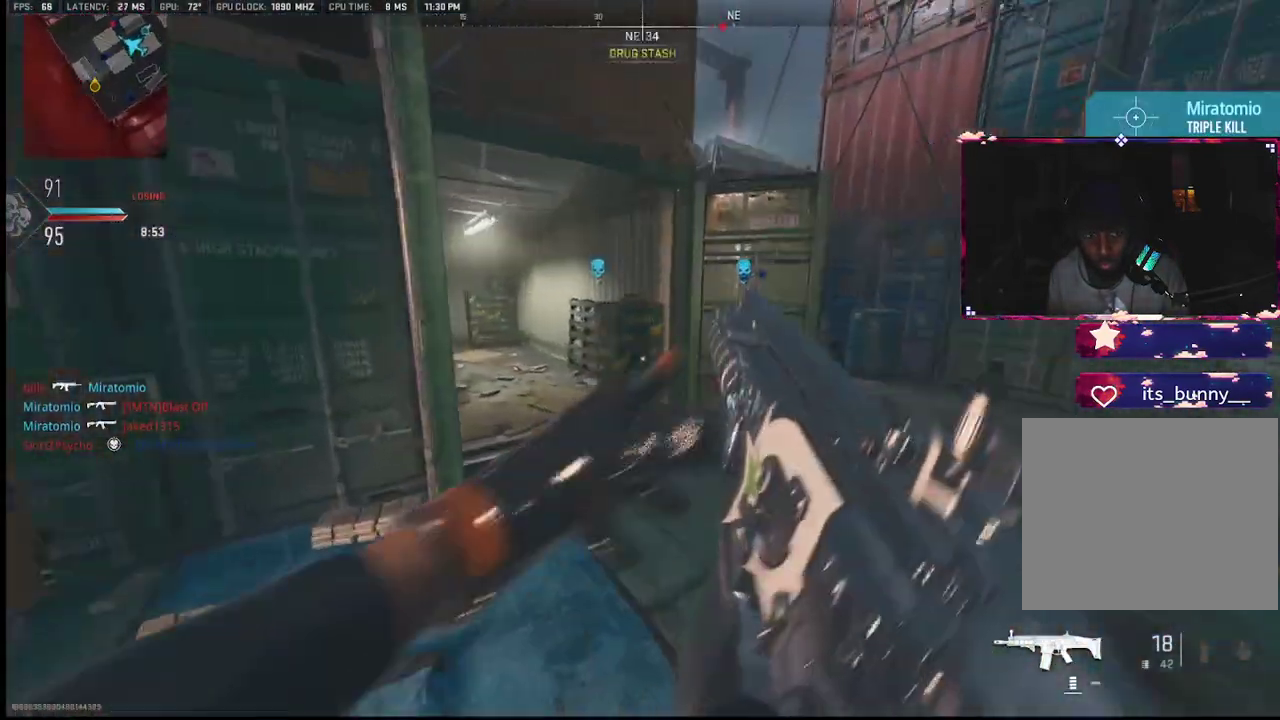
{"buttons": [], "left_stick": "left", "right_stick": "center", "events": [[267, "right_stick", "center"], [417, "right_stick", "up-right"], [483, "right_stick", "center"]]}
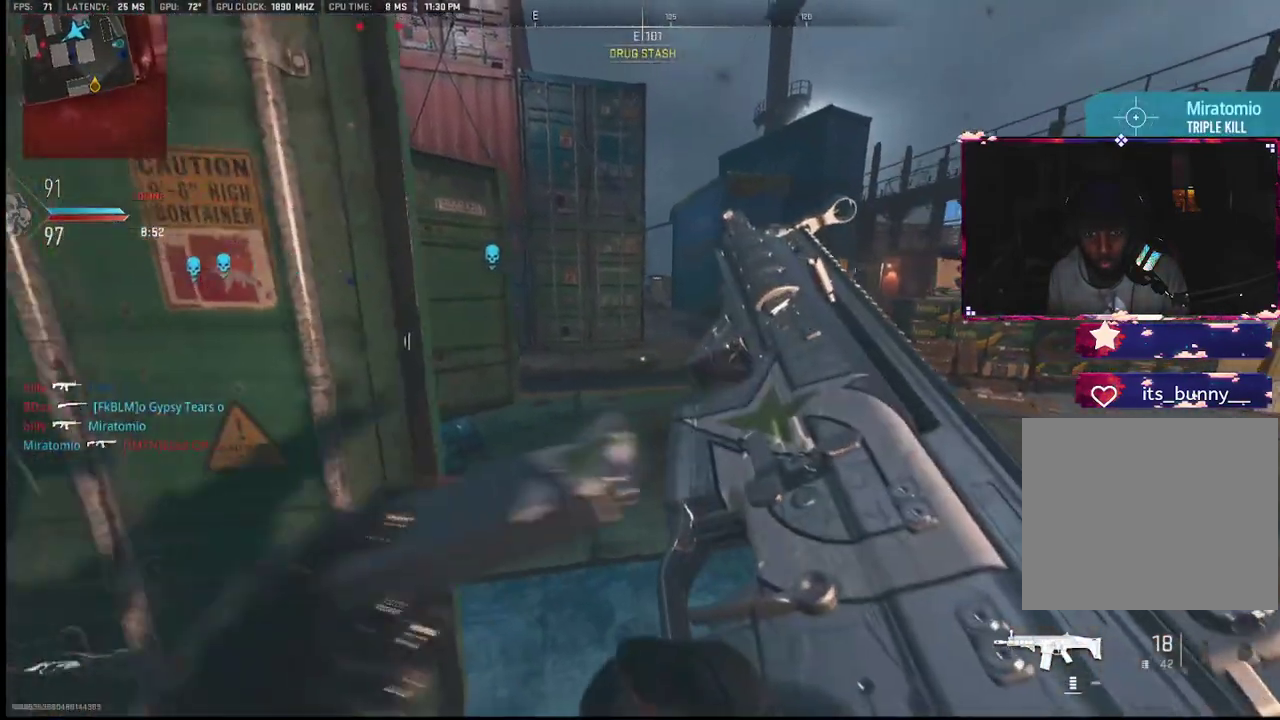
{"buttons": ["TRIANGLE"], "left_stick": "up-right", "right_stick": "center", "events": [[67, "left_stick", "right"], [133, "left_stick", "up-right"], [500, "TRIANGLE", "down"]]}
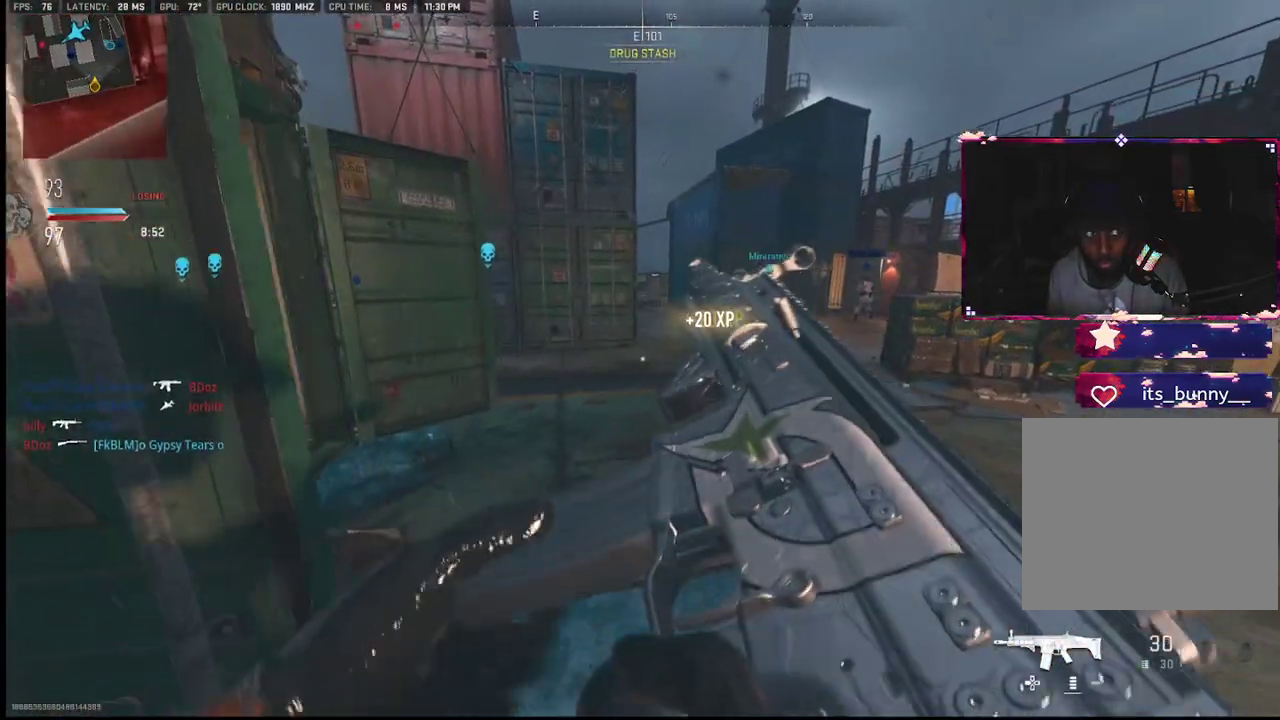
{"buttons": [], "left_stick": "up", "right_stick": "down-left", "events": [[83, "TRIANGLE", "up"], [117, "left_stick", "up"], [183, "right_stick", "left"], [333, "right_stick", "center"], [383, "TRIANGLE", "down"], [450, "TRIANGLE", "up"], [500, "right_stick", "down-left"]]}
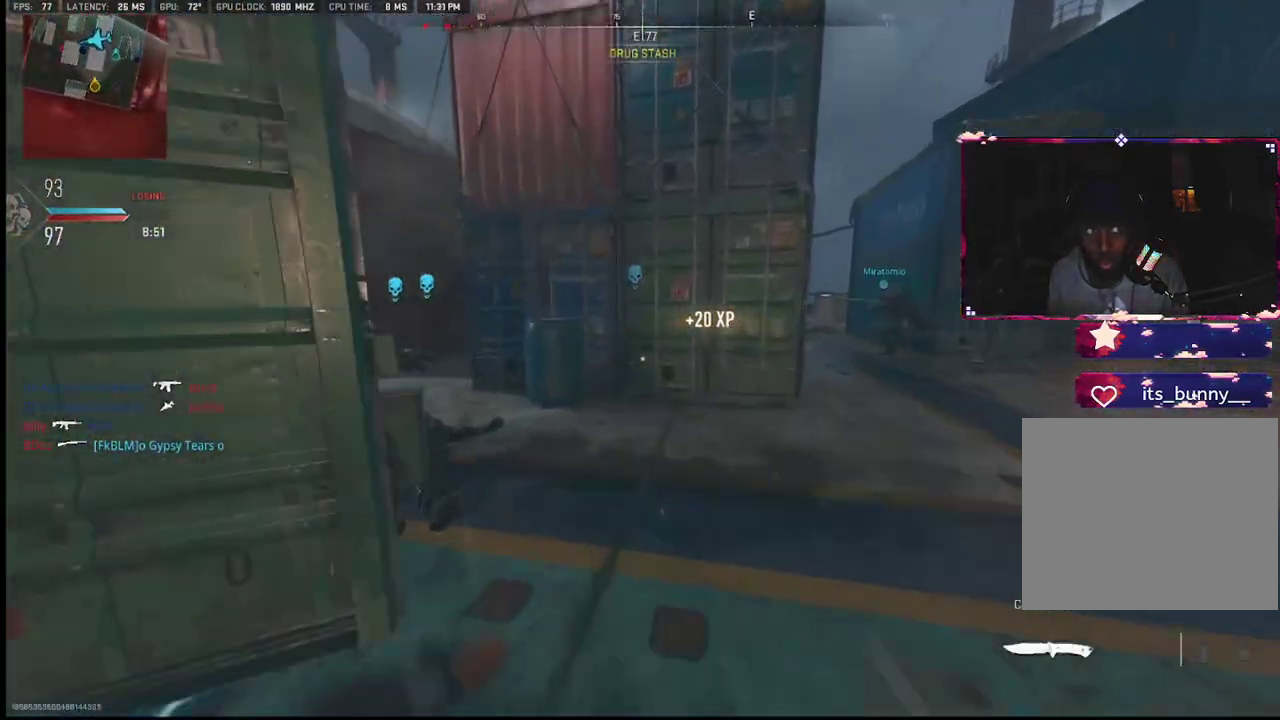
{"buttons": ["R3"], "left_stick": "right", "right_stick": "up-left", "events": [[83, "right_stick", "left"], [100, "left_stick", "left"], [233, "right_stick", "center"], [383, "left_stick", "right"], [450, "right_stick", "up-left"], [467, "R3", "down"]]}
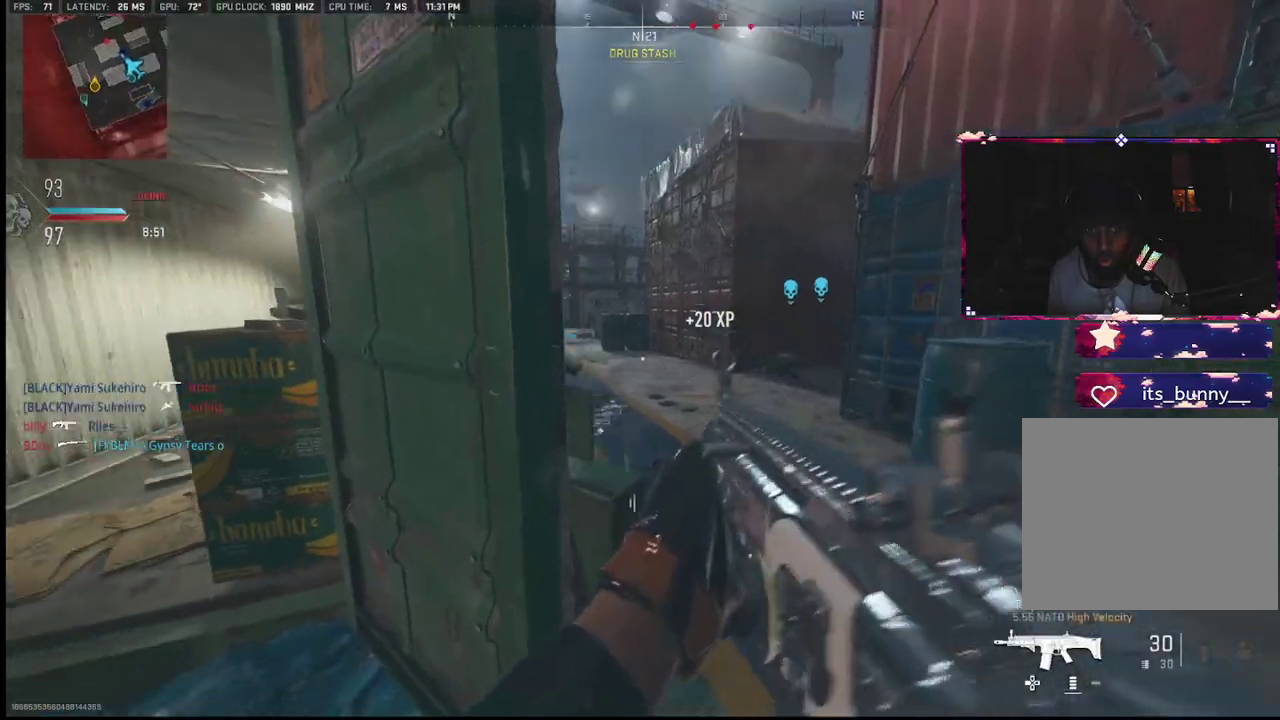
{"buttons": ["L1"], "left_stick": "center", "right_stick": "right", "events": [[50, "right_stick", "center"], [133, "L1", "down"], [167, "left_stick", "center"], [250, "right_stick", "up"], [283, "left_stick", "left"], [350, "R3", "up"], [433, "left_stick", "center"], [483, "right_stick", "right"]]}
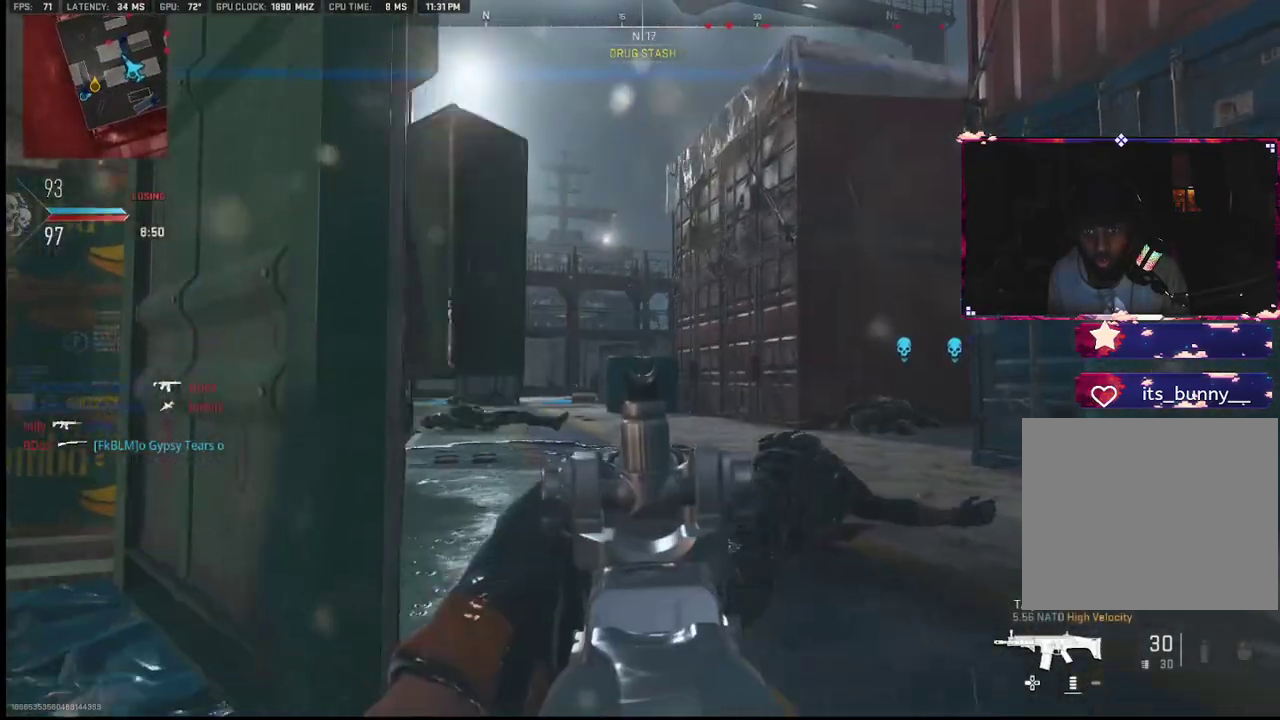
{"buttons": ["L1"], "left_stick": "center", "right_stick": "center", "events": [[50, "right_stick", "center"], [283, "right_stick", "up"], [333, "right_stick", "center"]]}
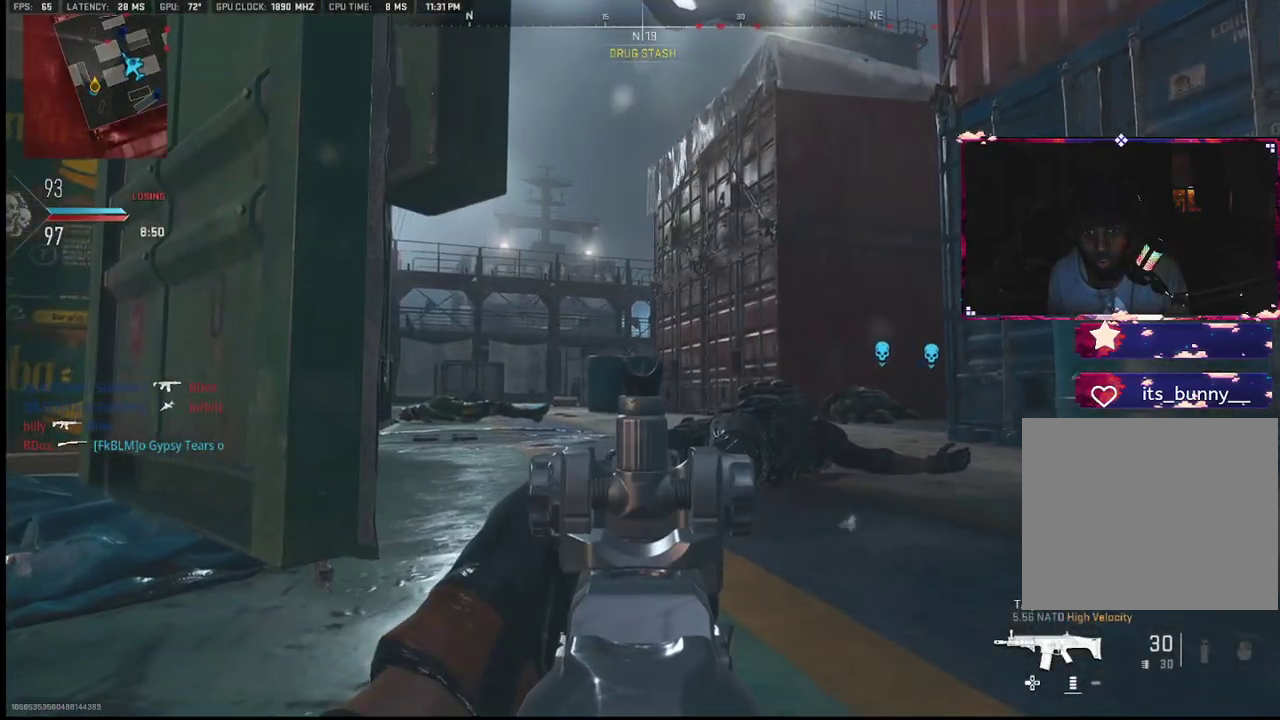
{"buttons": ["L1"], "left_stick": "center", "right_stick": "center", "events": [[50, "right_stick", "up"], [167, "right_stick", "center"]]}
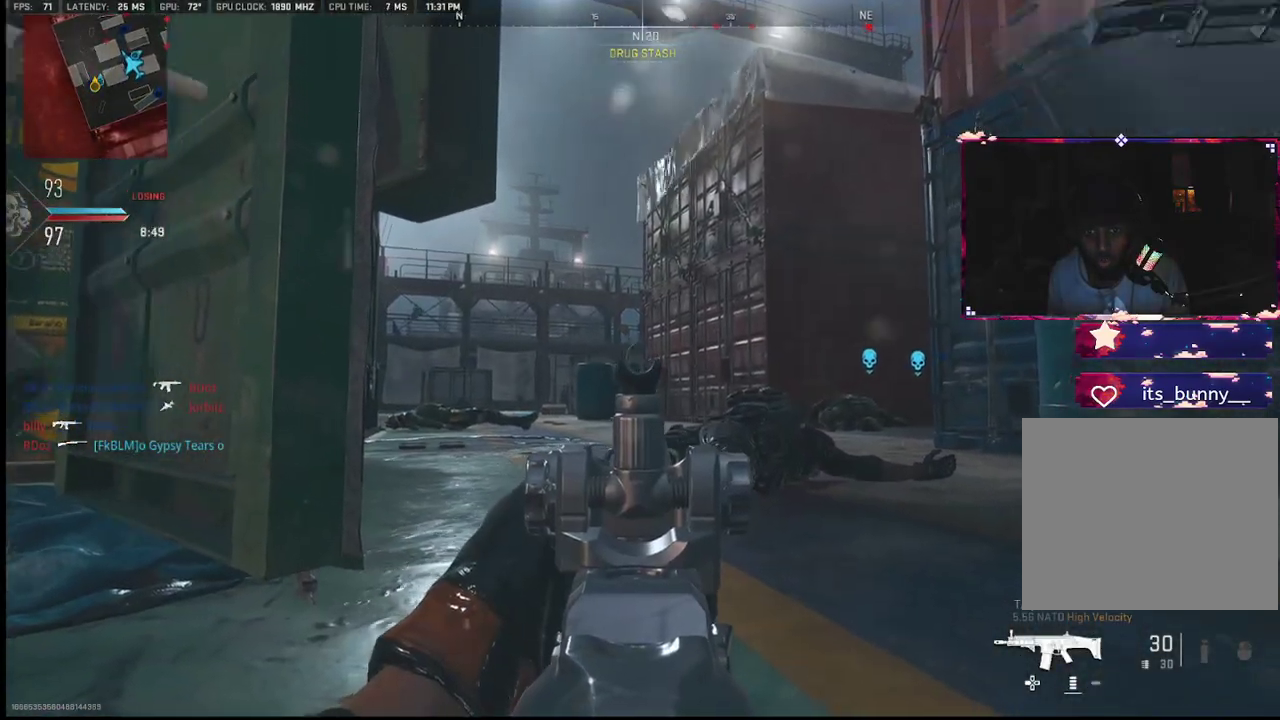
{"buttons": ["L1"], "left_stick": "up-right", "right_stick": "down-left", "events": [[67, "left_stick", "up-right"], [200, "L2", "down"], [267, "right_stick", "down-left"], [400, "L2", "up"]]}